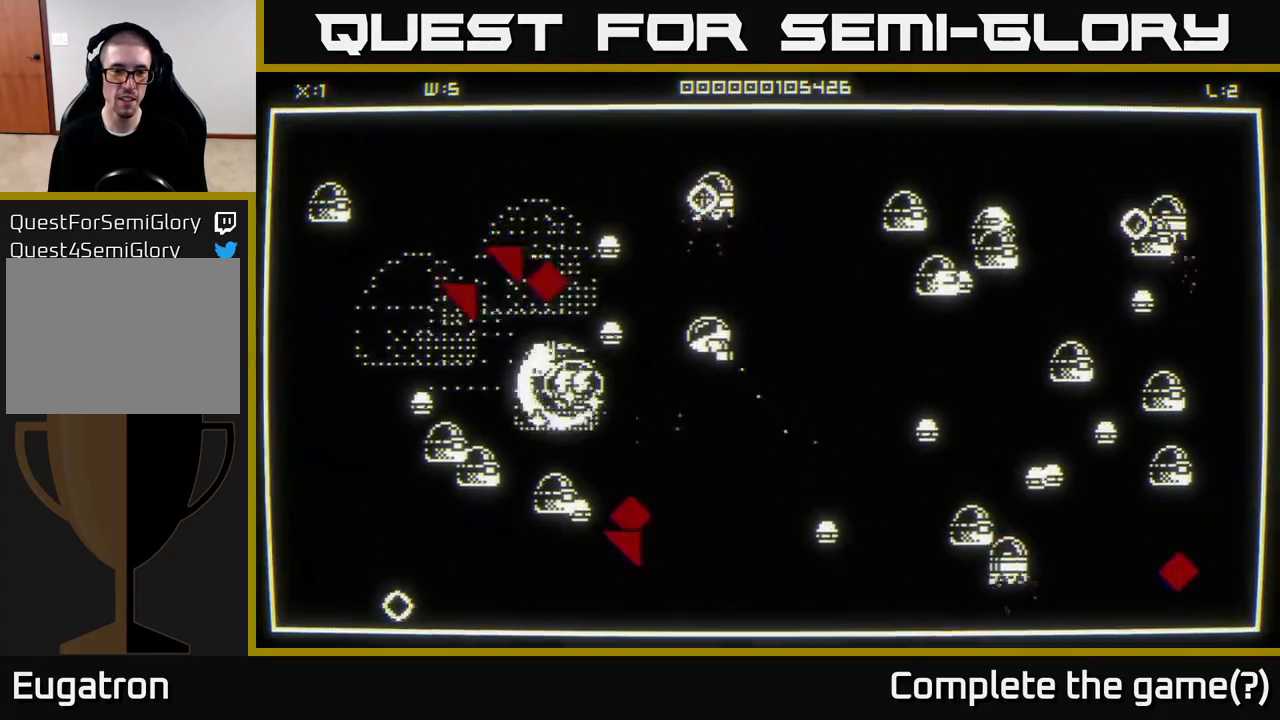
Gameplay with a controller (Xbox layout); each line is a JSON object with the inputs held at the frame after it. "events" lists button and stick changes between this image and that frame as [ms after this image, input, new state], when the widget could be followed in between.
{"buttons": [], "left_stick": "down-left", "right_stick": "left", "events": [[33, "left_stick", "down-right"], [83, "left_stick", "down"], [483, "left_stick", "down-left"]]}
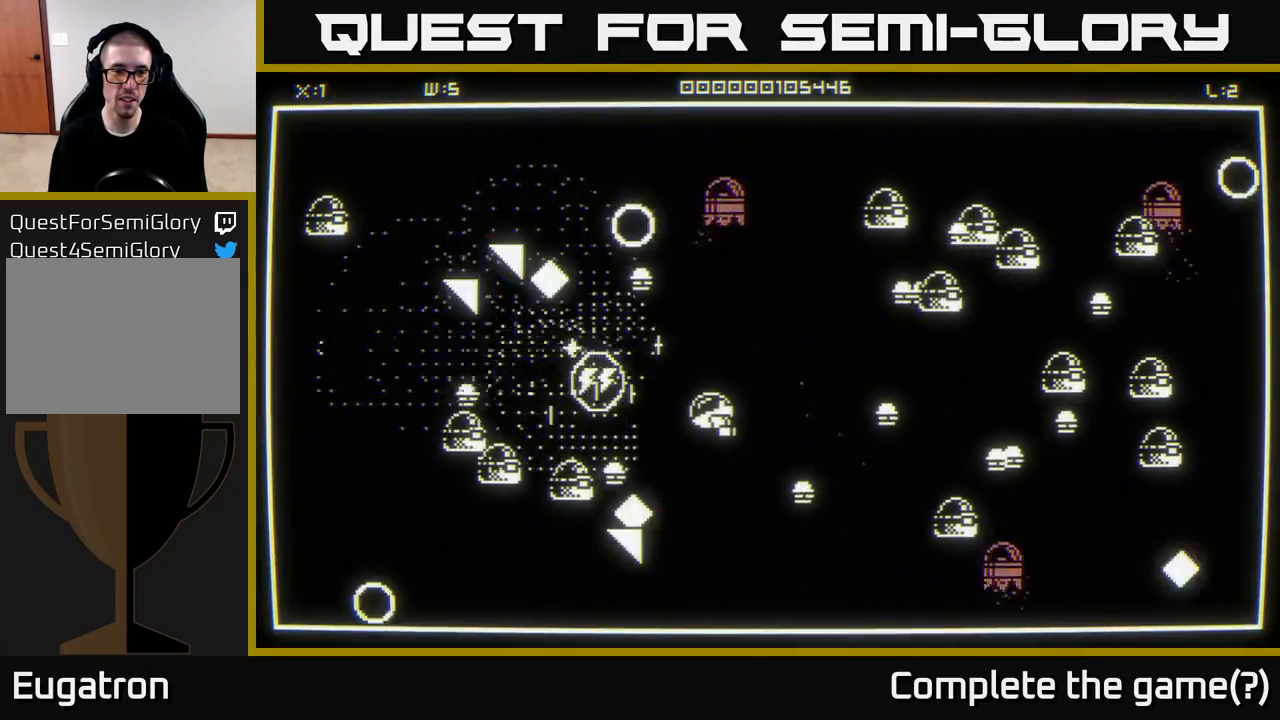
{"buttons": [], "left_stick": "right", "right_stick": "down-left", "events": [[17, "left_stick", "down"], [50, "left_stick", "up-left"], [83, "right_stick", "down-left"], [283, "left_stick", "right"]]}
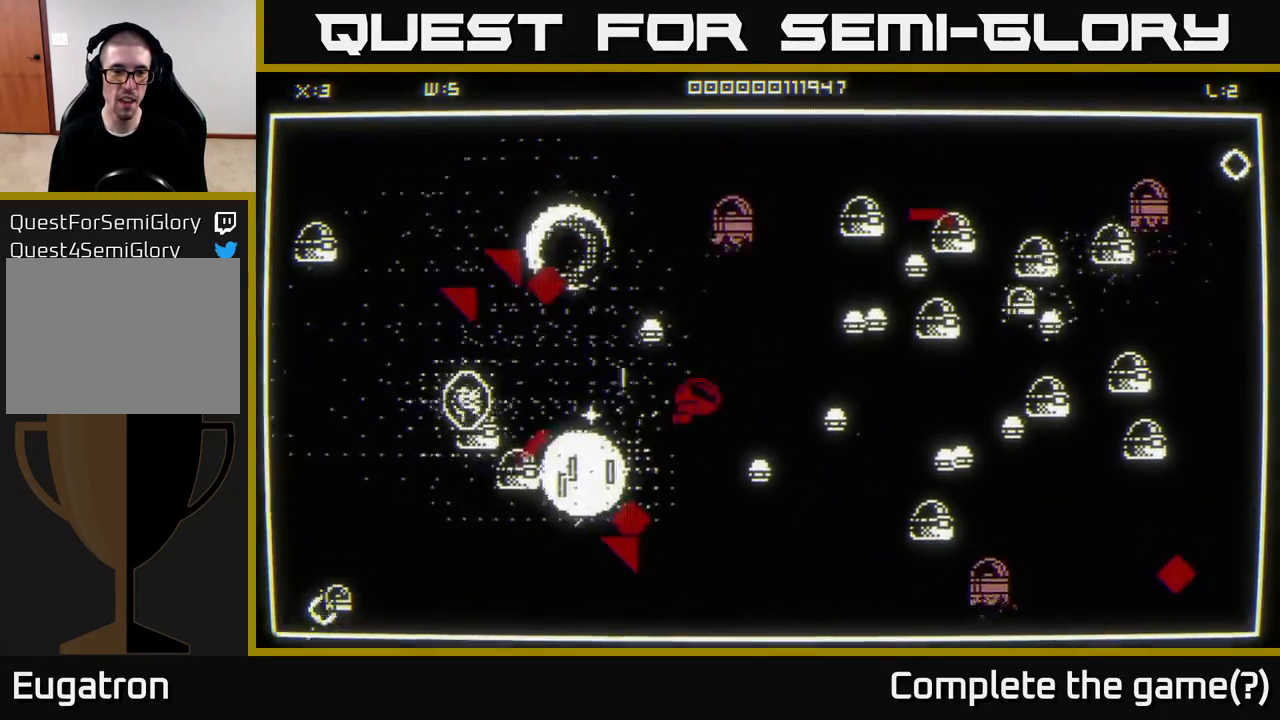
{"buttons": [], "left_stick": "down", "right_stick": "up-right", "events": [[67, "left_stick", "down-left"], [200, "left_stick", "down"], [300, "right_stick", "down-right"], [400, "right_stick", "up-right"]]}
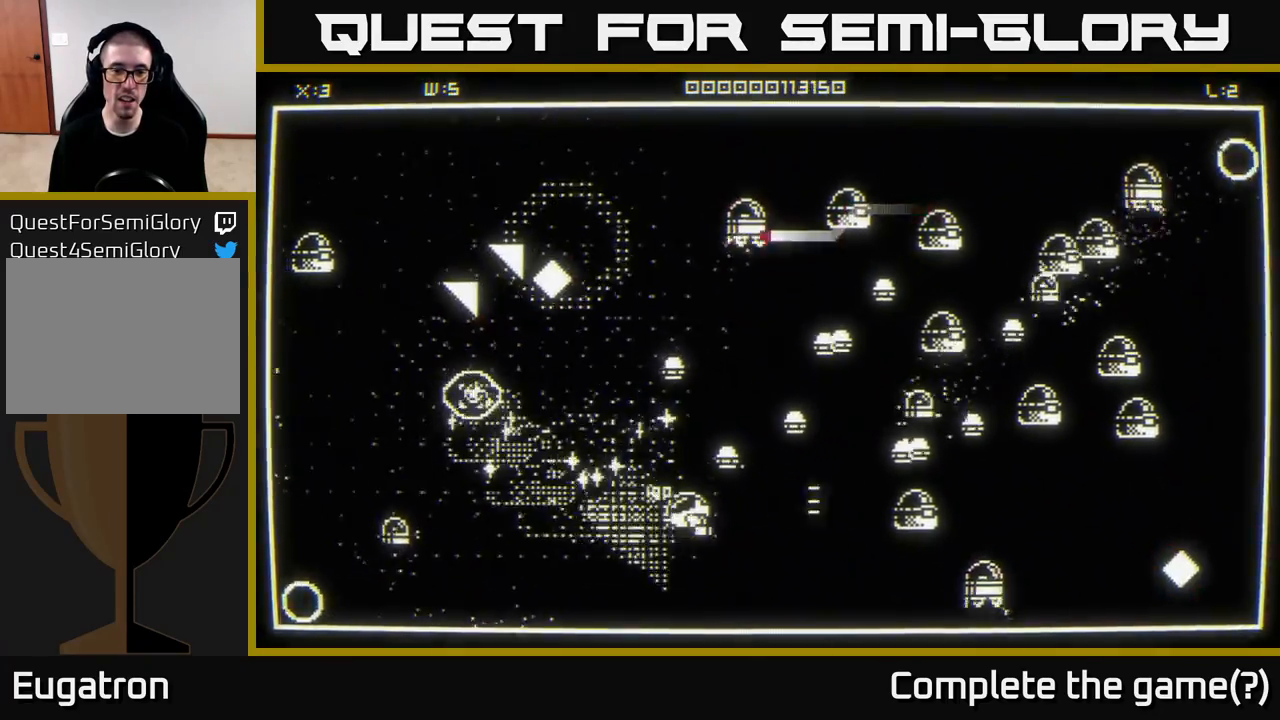
{"buttons": [], "left_stick": "left", "right_stick": "up-left", "events": [[17, "left_stick", "down-right"], [233, "right_stick", "up-left"], [333, "left_stick", "down-left"], [417, "left_stick", "left"]]}
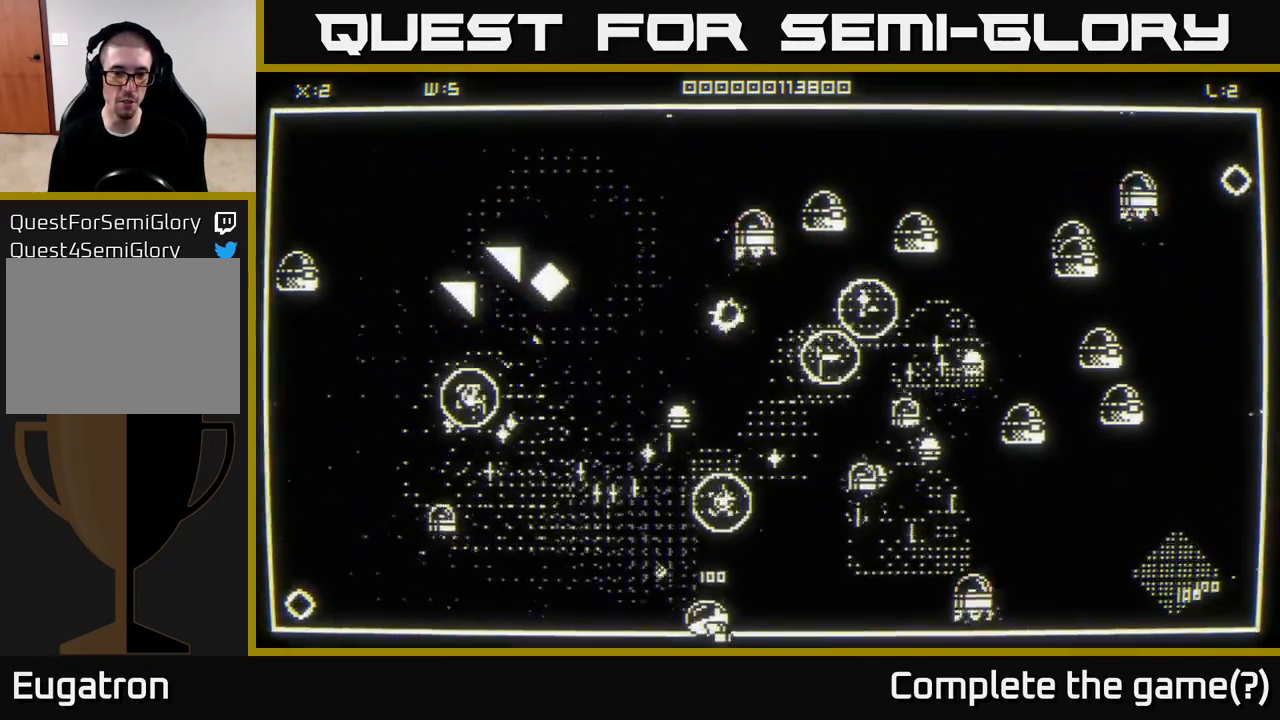
{"buttons": [], "left_stick": "left", "right_stick": "up-left", "events": []}
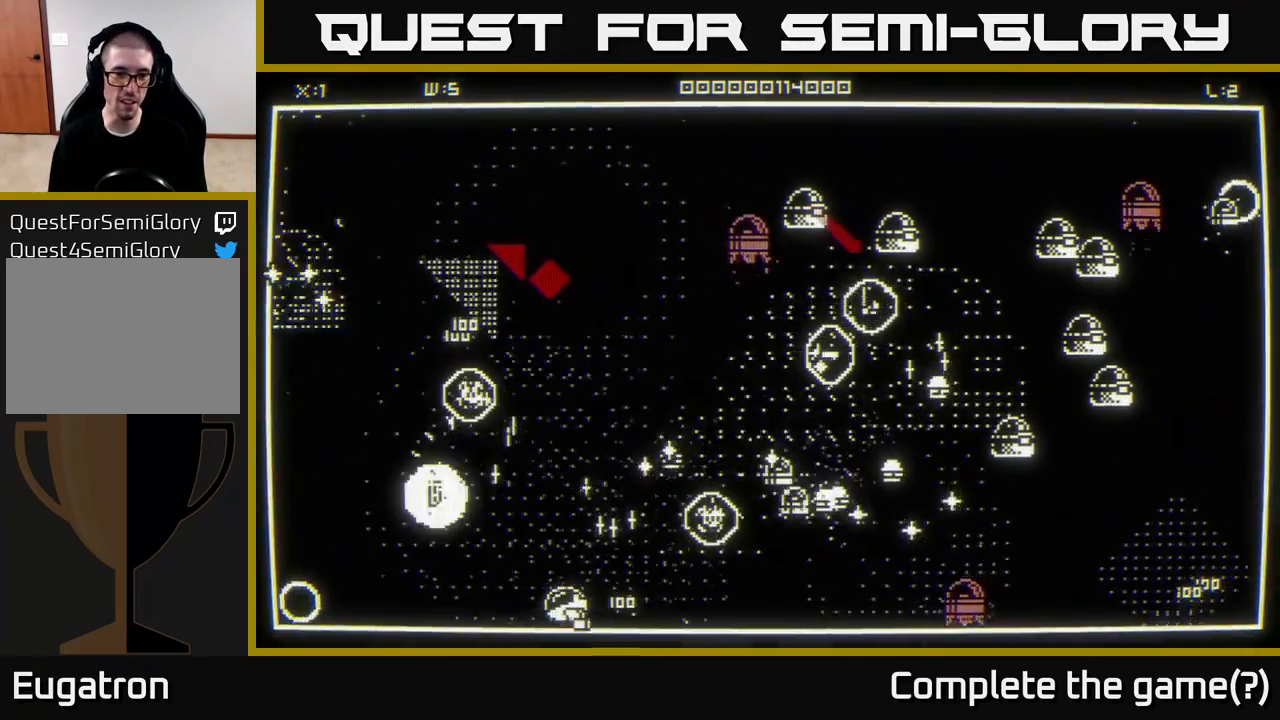
{"buttons": [], "left_stick": "up", "right_stick": "right", "events": [[100, "left_stick", "up-left"], [183, "right_stick", "up-right"], [317, "right_stick", "right"], [433, "left_stick", "up"]]}
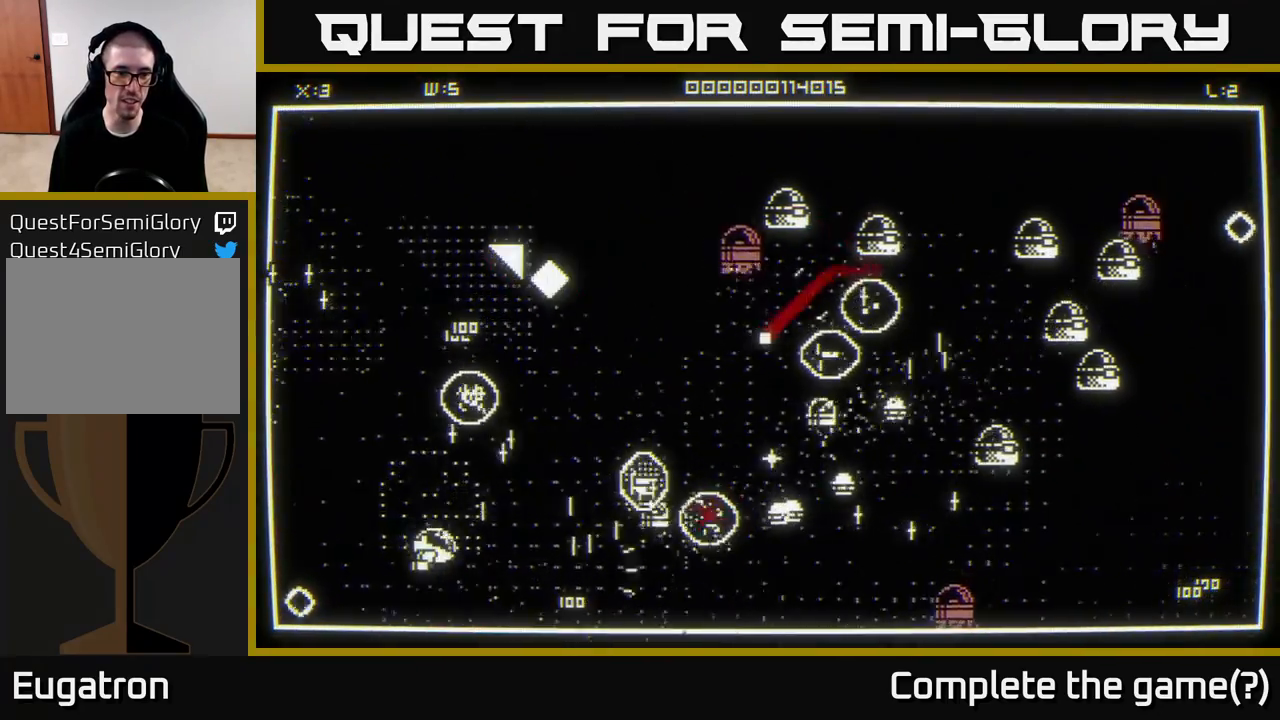
{"buttons": [], "left_stick": "up-left", "right_stick": "right", "events": [[233, "right_stick", "center"], [383, "right_stick", "right"], [400, "left_stick", "up-left"]]}
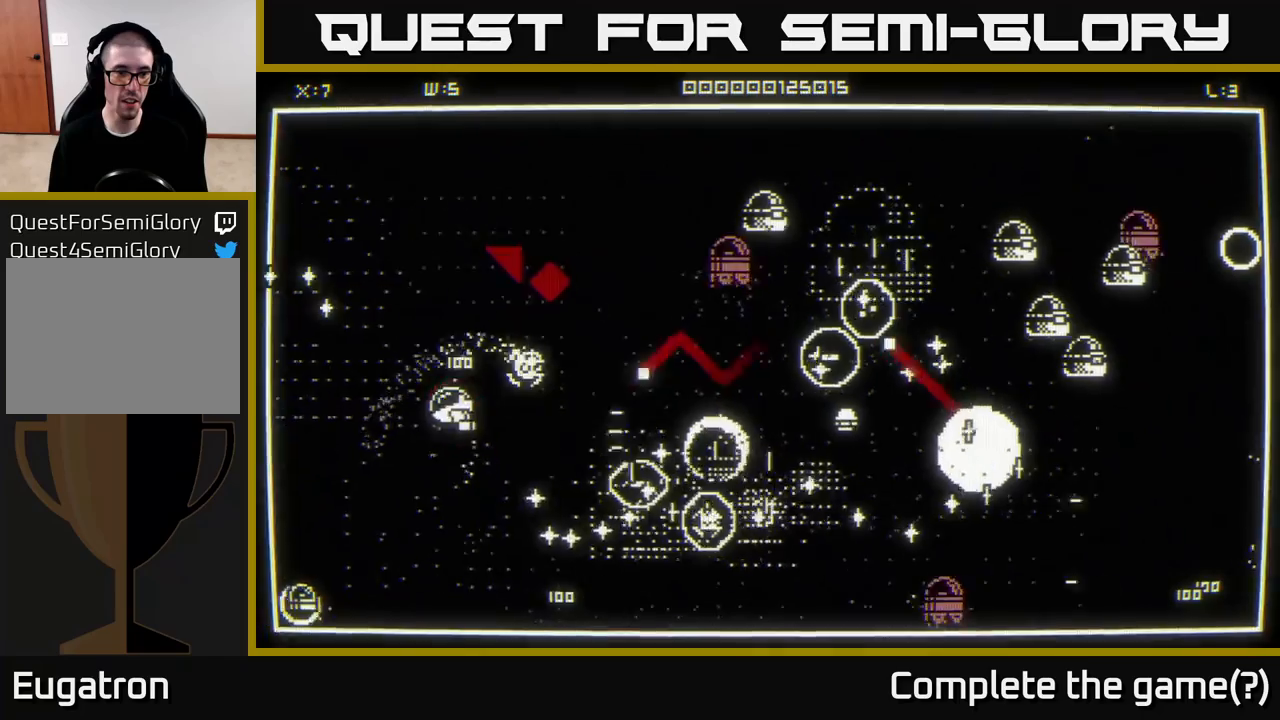
{"buttons": [], "left_stick": "up-left", "right_stick": "right", "events": [[67, "left_stick", "up-right"], [200, "left_stick", "up-left"]]}
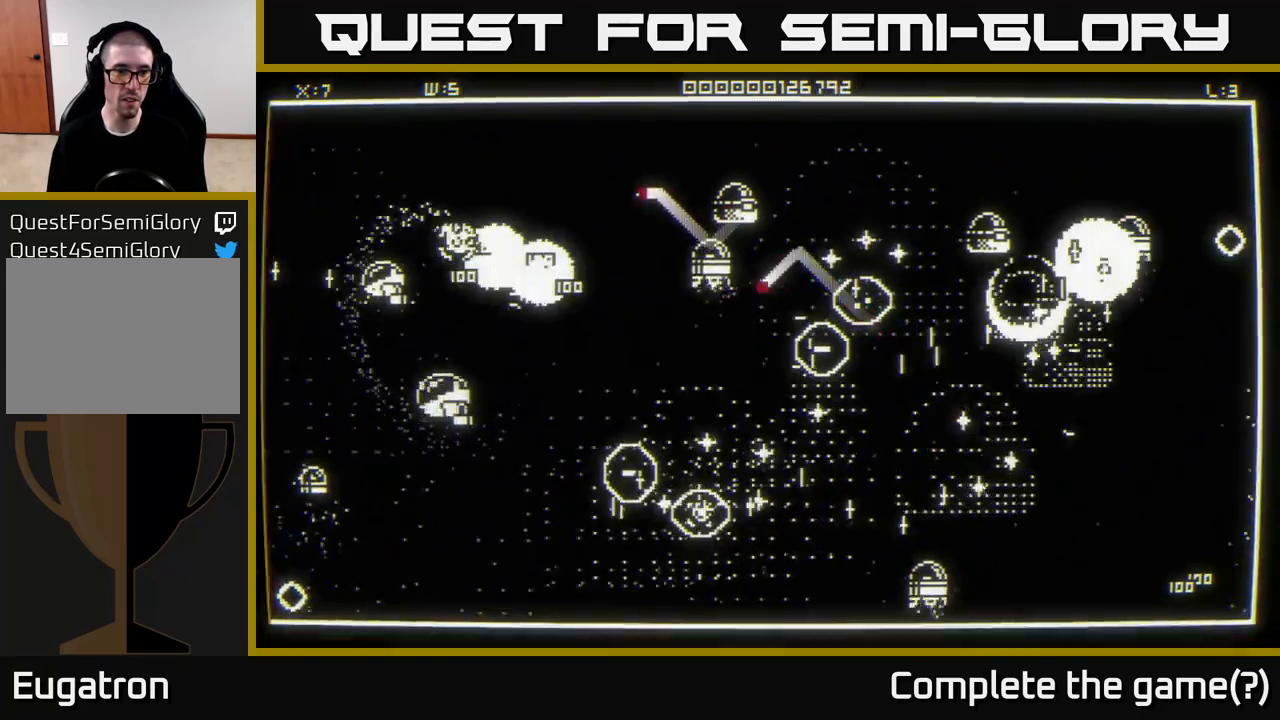
{"buttons": [], "left_stick": "down-left", "right_stick": "down", "events": [[150, "left_stick", "down-left"], [233, "left_stick", "down"], [233, "right_stick", "down-left"], [350, "right_stick", "down"], [383, "left_stick", "down-left"]]}
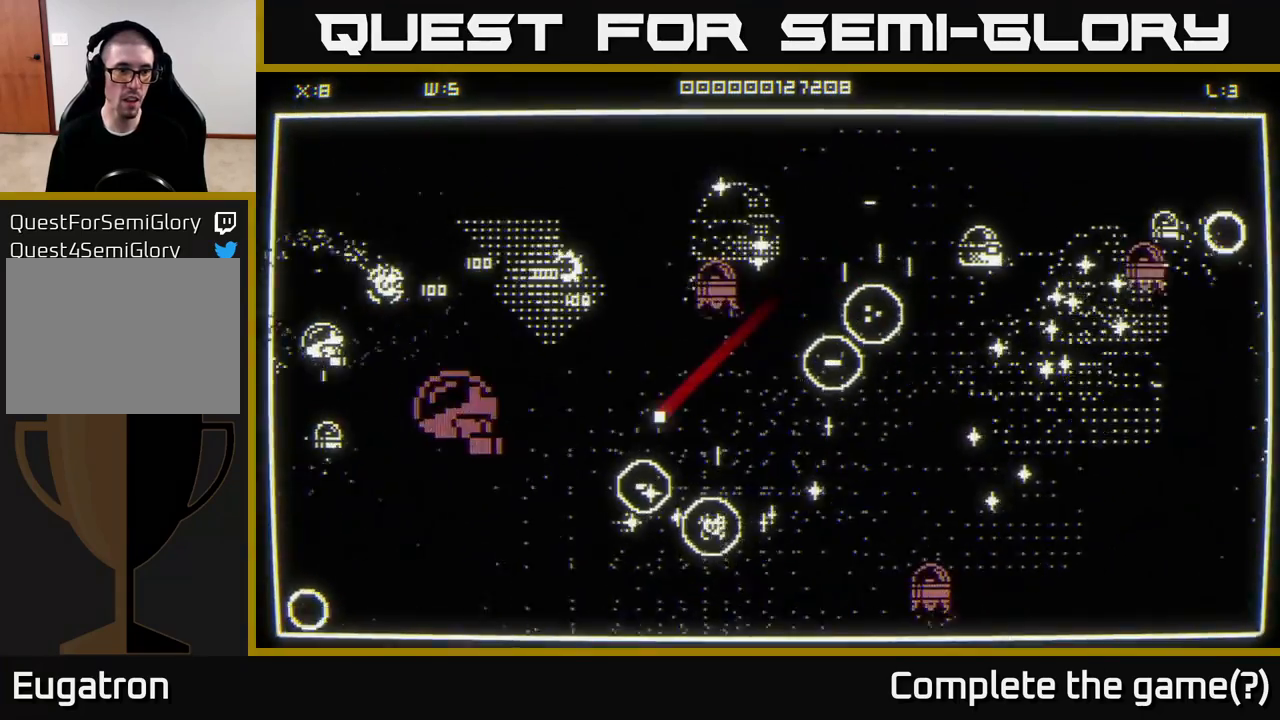
{"buttons": [], "left_stick": "down-right", "right_stick": "center", "events": [[183, "left_stick", "down"], [400, "left_stick", "down-right"], [400, "right_stick", "center"]]}
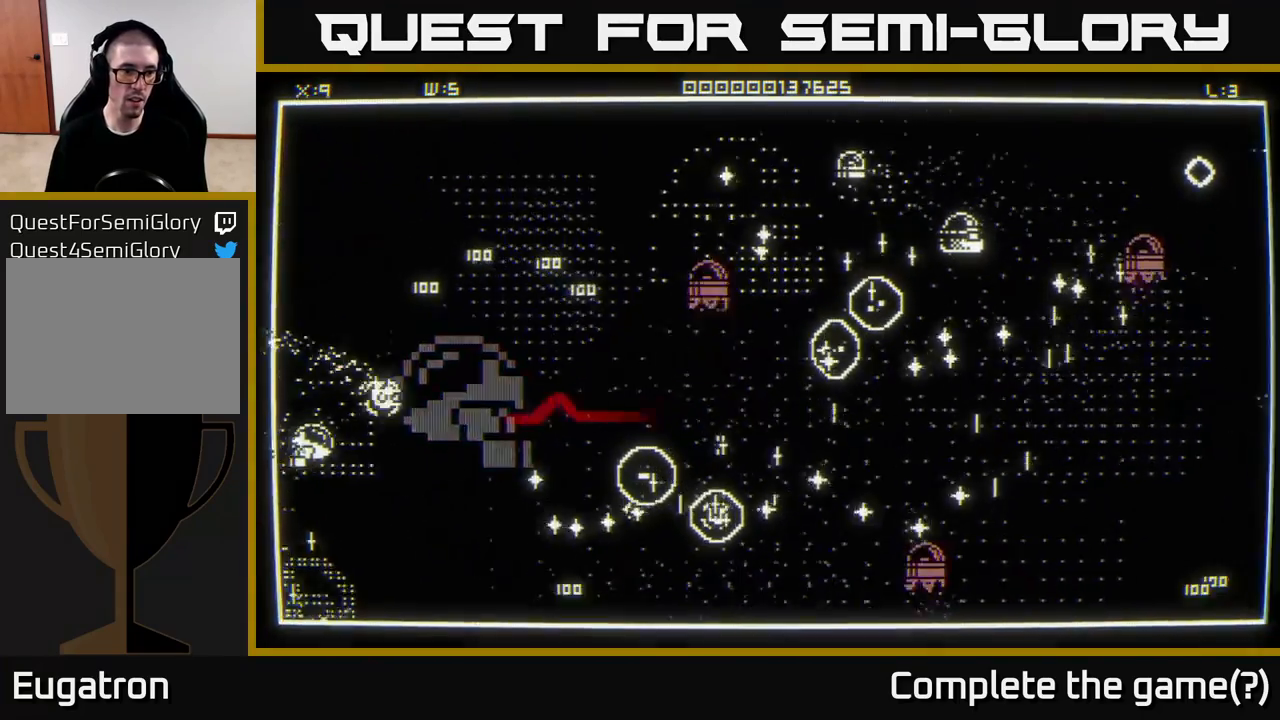
{"buttons": [], "left_stick": "down-right", "right_stick": "right", "events": [[50, "right_stick", "right"]]}
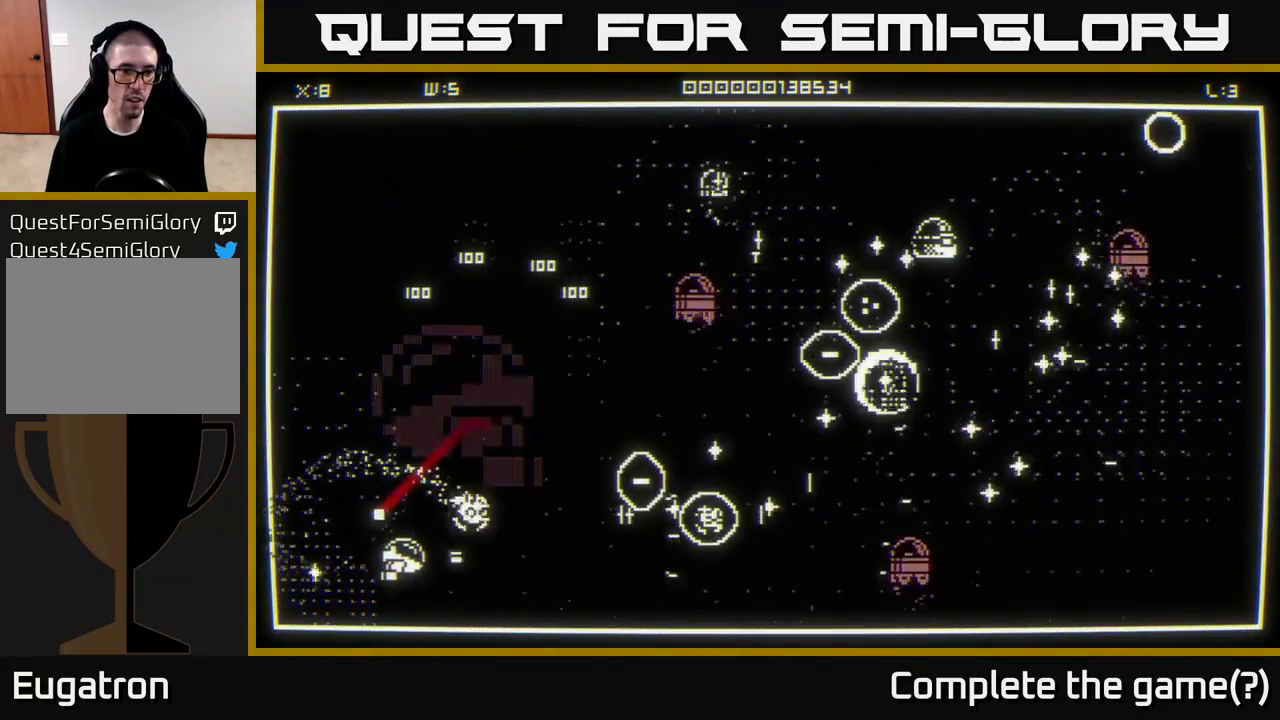
{"buttons": [], "left_stick": "up-right", "right_stick": "up-right", "events": [[217, "right_stick", "center"], [300, "left_stick", "up-right"], [350, "right_stick", "up-right"]]}
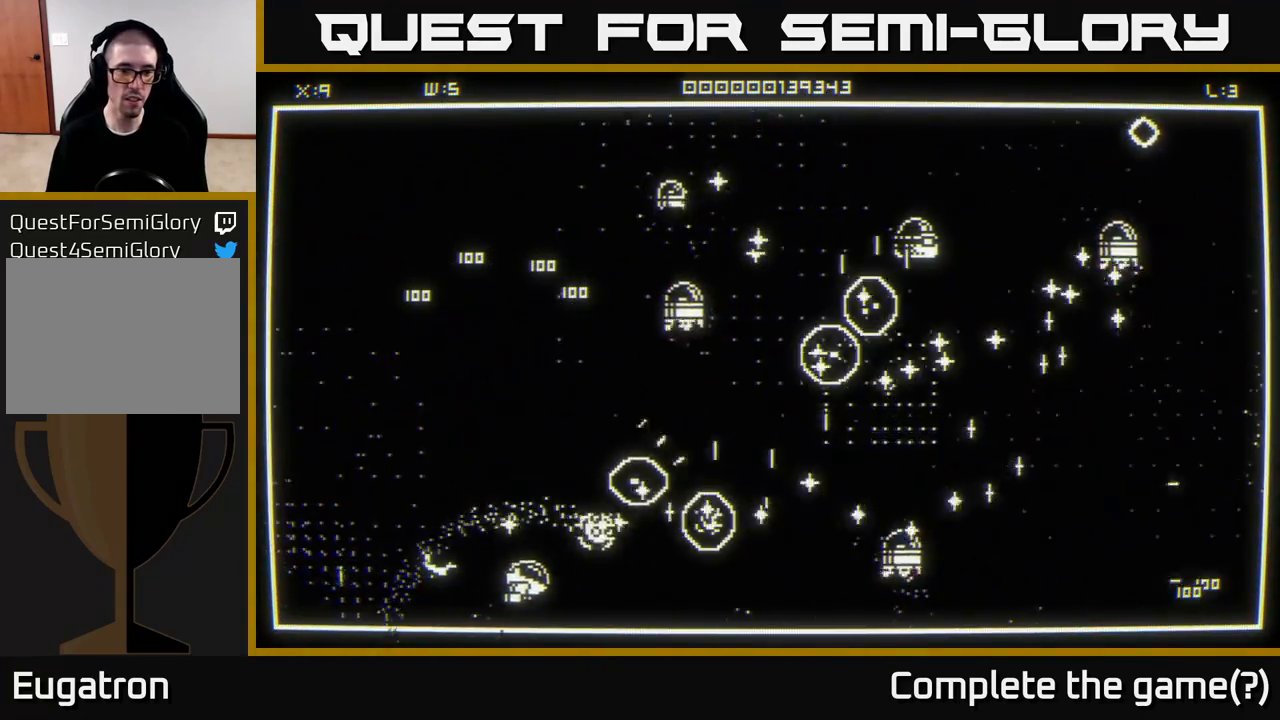
{"buttons": [], "left_stick": "right", "right_stick": "center", "events": [[233, "right_stick", "center"], [283, "left_stick", "right"]]}
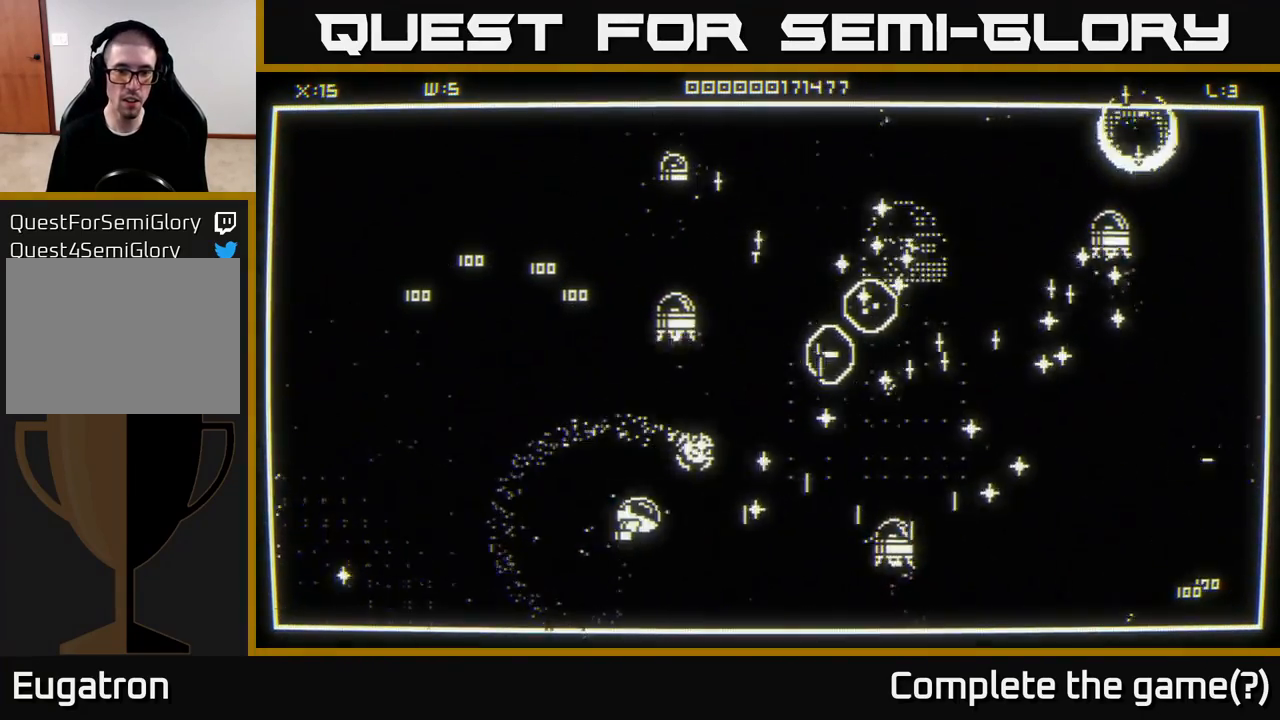
{"buttons": [], "left_stick": "up-right", "right_stick": "center", "events": [[33, "right_stick", "up-right"], [83, "left_stick", "up-right"], [433, "right_stick", "center"]]}
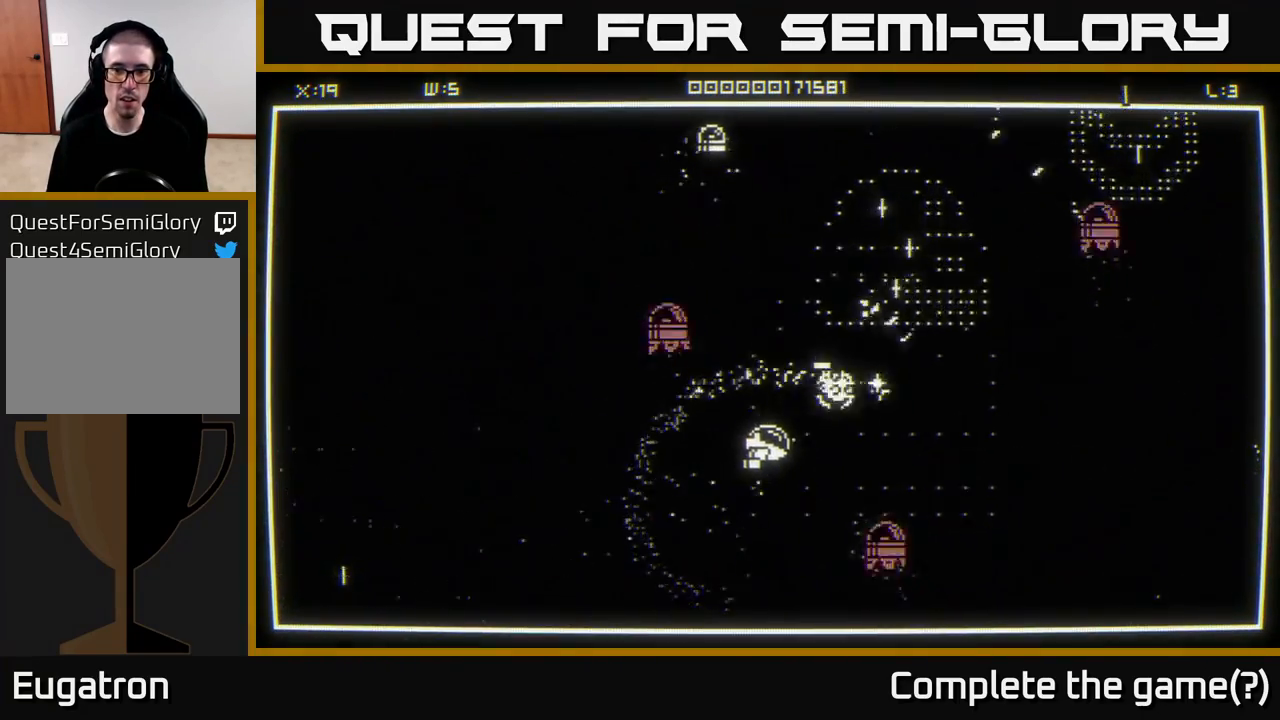
{"buttons": [], "left_stick": "up", "right_stick": "center", "events": [[367, "left_stick", "up"]]}
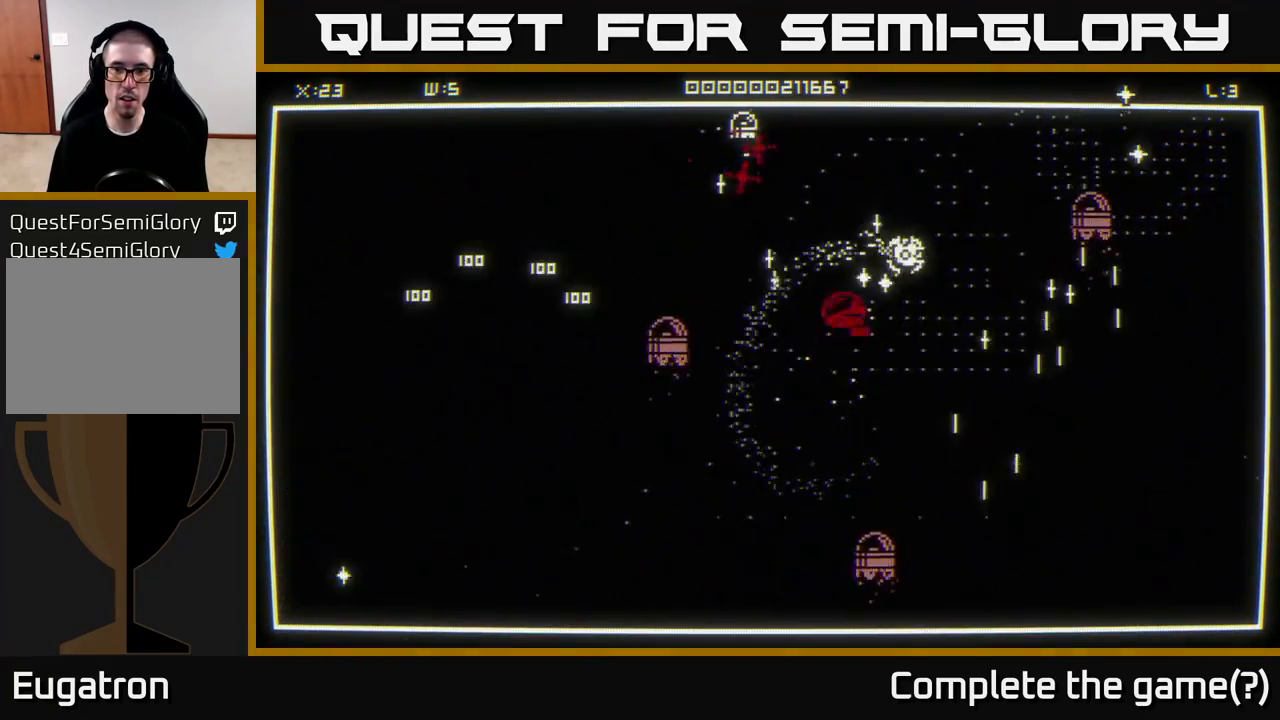
{"buttons": [], "left_stick": "down", "right_stick": "up-left", "events": [[133, "right_stick", "right"], [233, "left_stick", "left"], [317, "left_stick", "down"], [400, "right_stick", "up-left"]]}
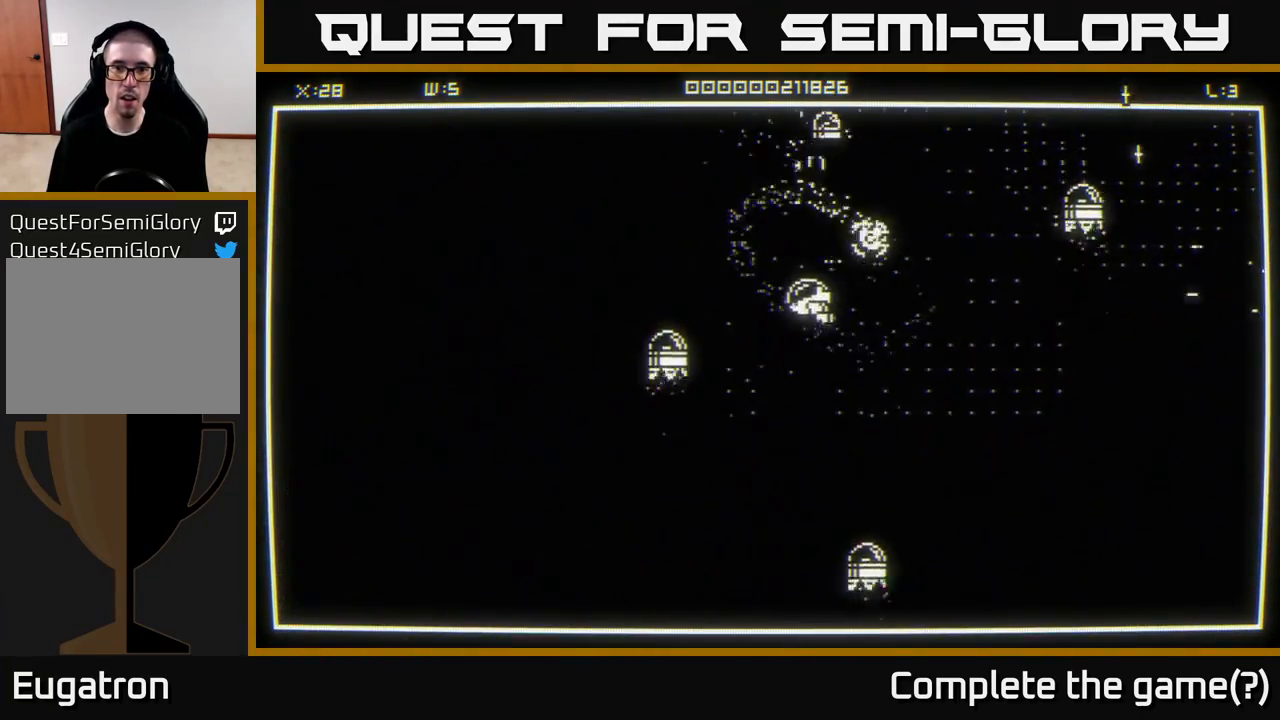
{"buttons": [], "left_stick": "up-left", "right_stick": "center", "events": [[33, "left_stick", "down-right"], [33, "right_stick", "up"], [200, "left_stick", "up-left"], [217, "right_stick", "up-right"], [350, "right_stick", "center"]]}
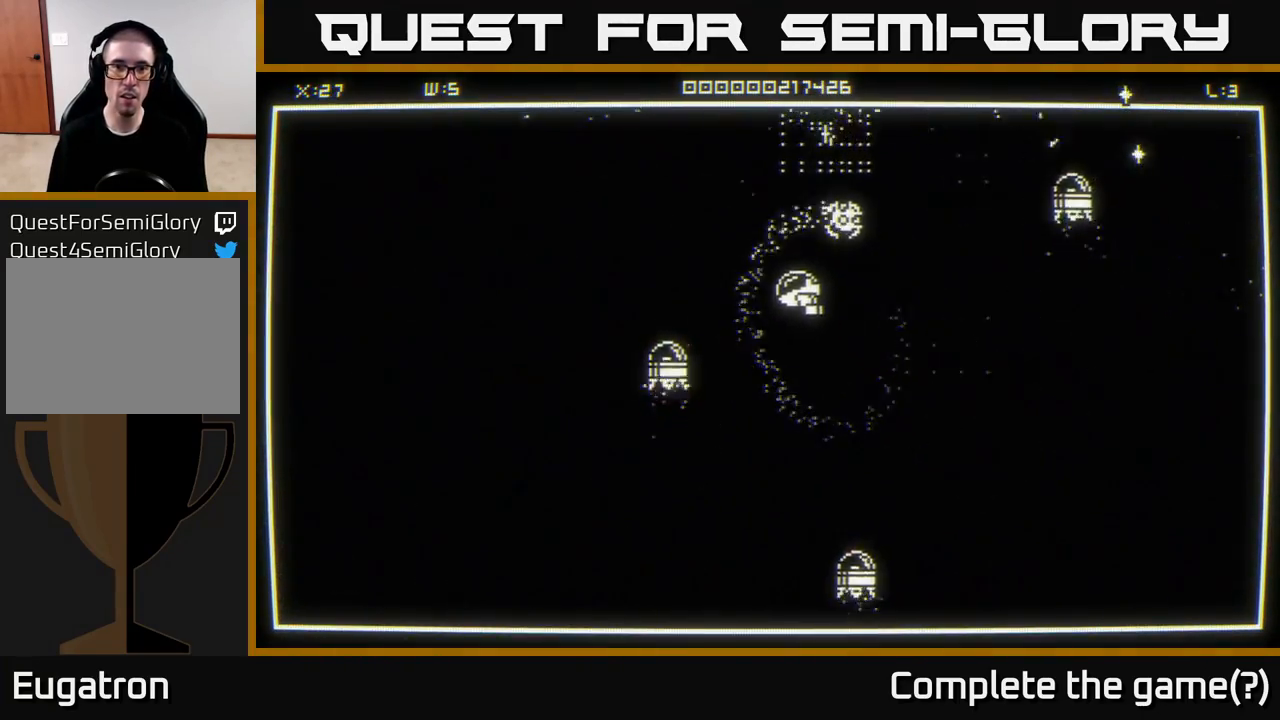
{"buttons": [], "left_stick": "left", "right_stick": "center", "events": [[50, "right_stick", "right"], [83, "left_stick", "left"], [150, "right_stick", "center"]]}
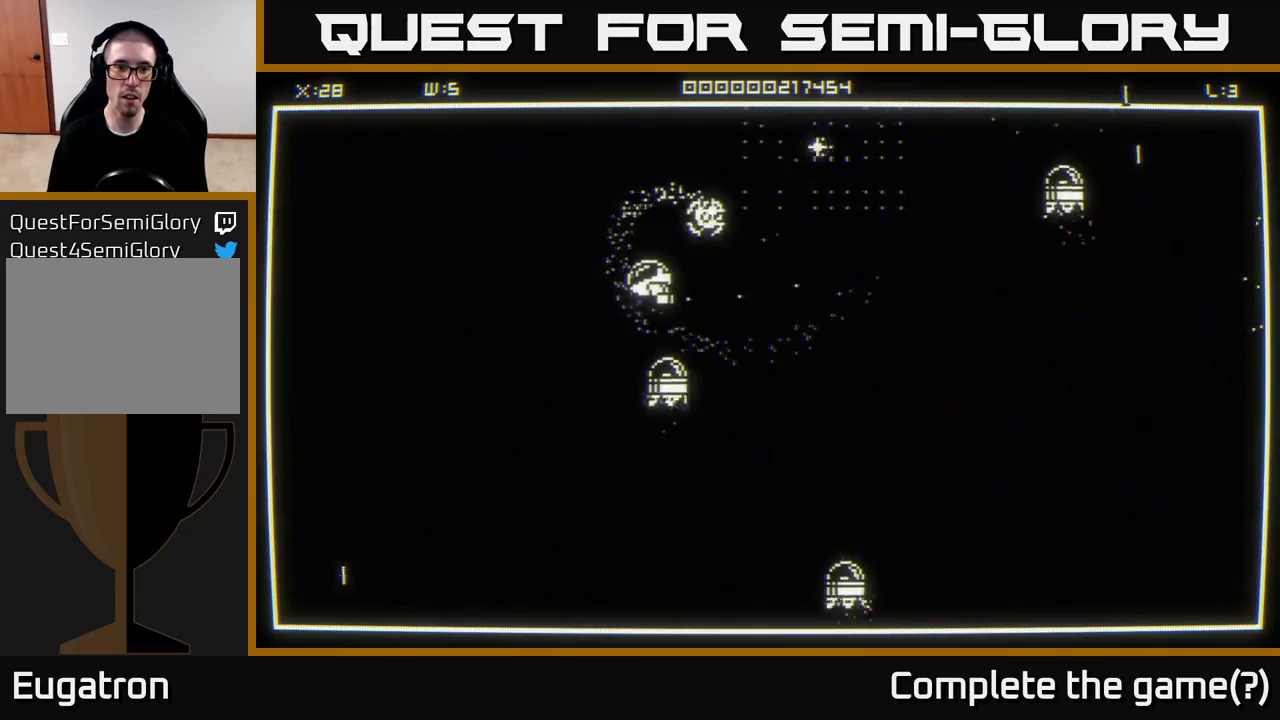
{"buttons": [], "left_stick": "left", "right_stick": "center", "events": []}
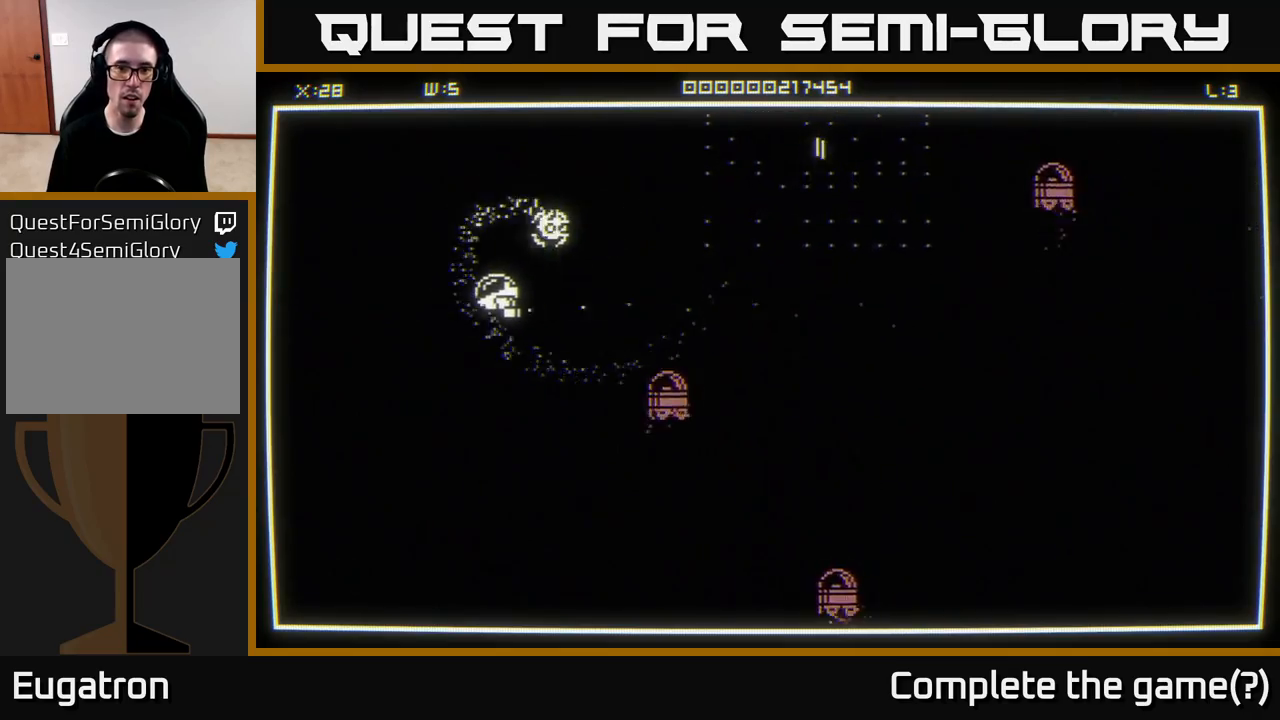
{"buttons": [], "left_stick": "right", "right_stick": "right", "events": [[50, "left_stick", "up"], [117, "left_stick", "up-right"], [400, "right_stick", "right"], [467, "left_stick", "right"]]}
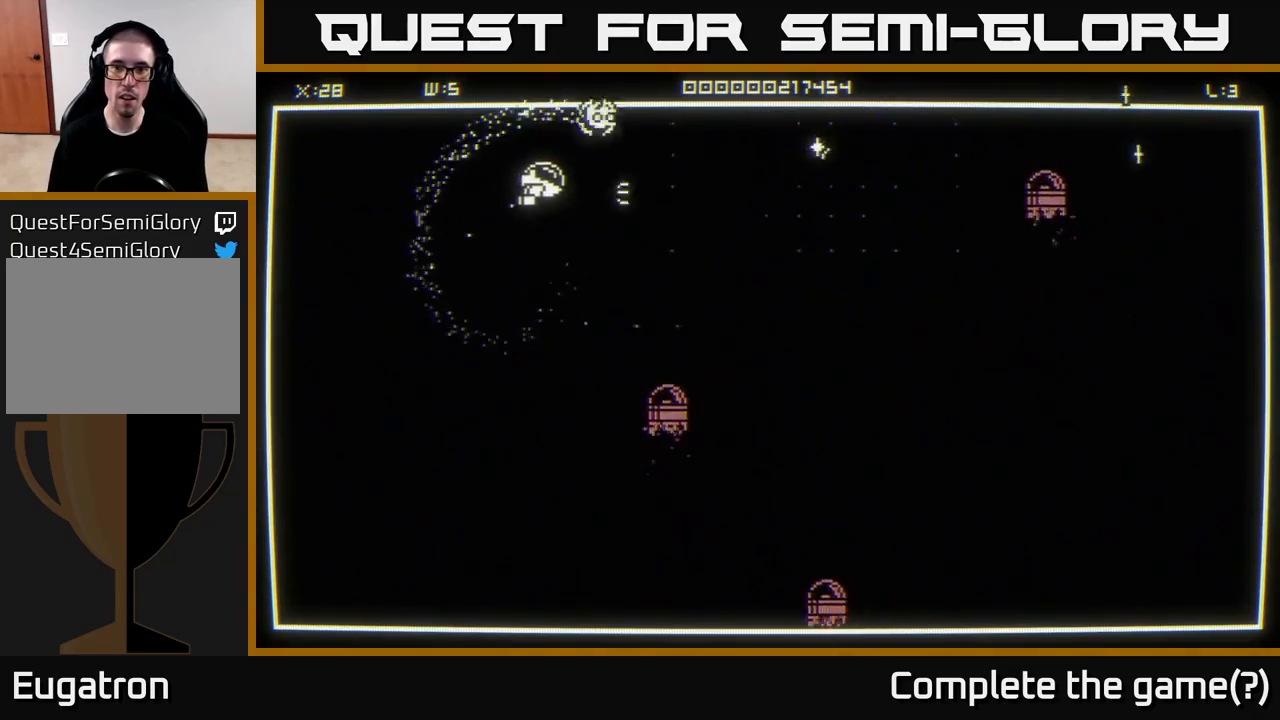
{"buttons": [], "left_stick": "right", "right_stick": "center", "events": [[167, "right_stick", "center"]]}
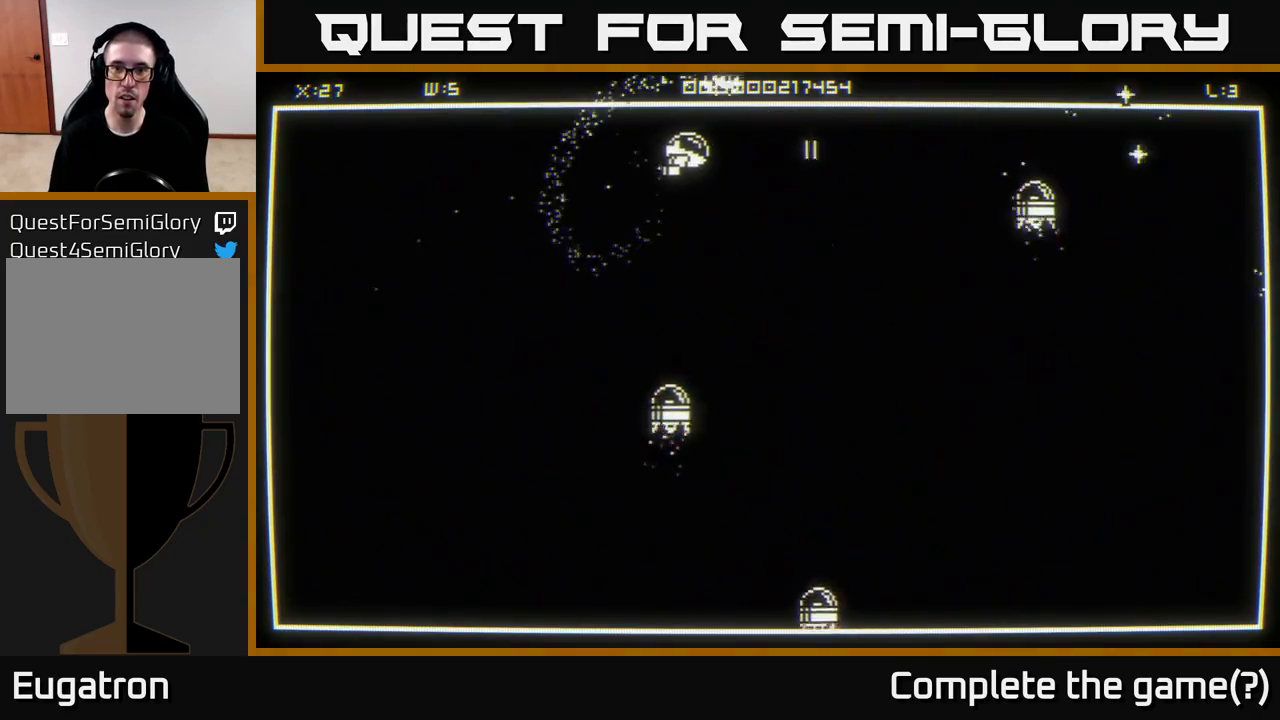
{"buttons": [], "left_stick": "right", "right_stick": "center", "events": []}
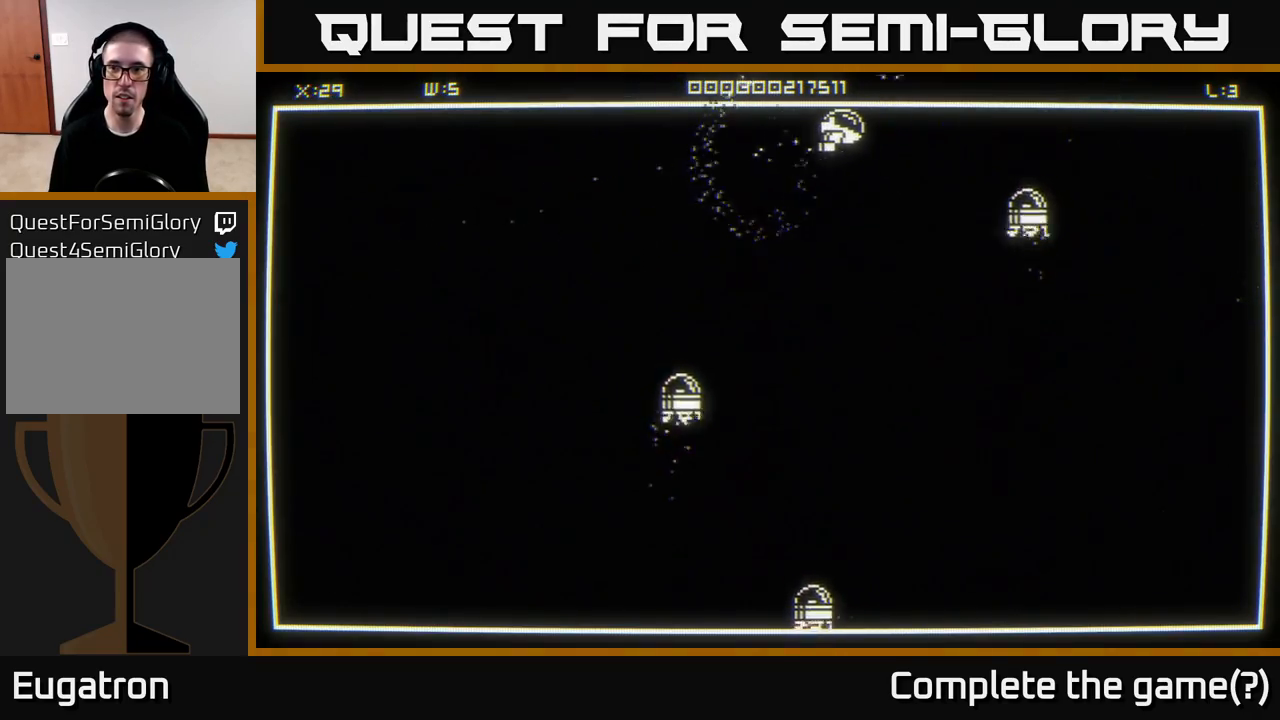
{"buttons": [], "left_stick": "right", "right_stick": "center", "events": [[217, "left_stick", "up-right"], [467, "left_stick", "right"]]}
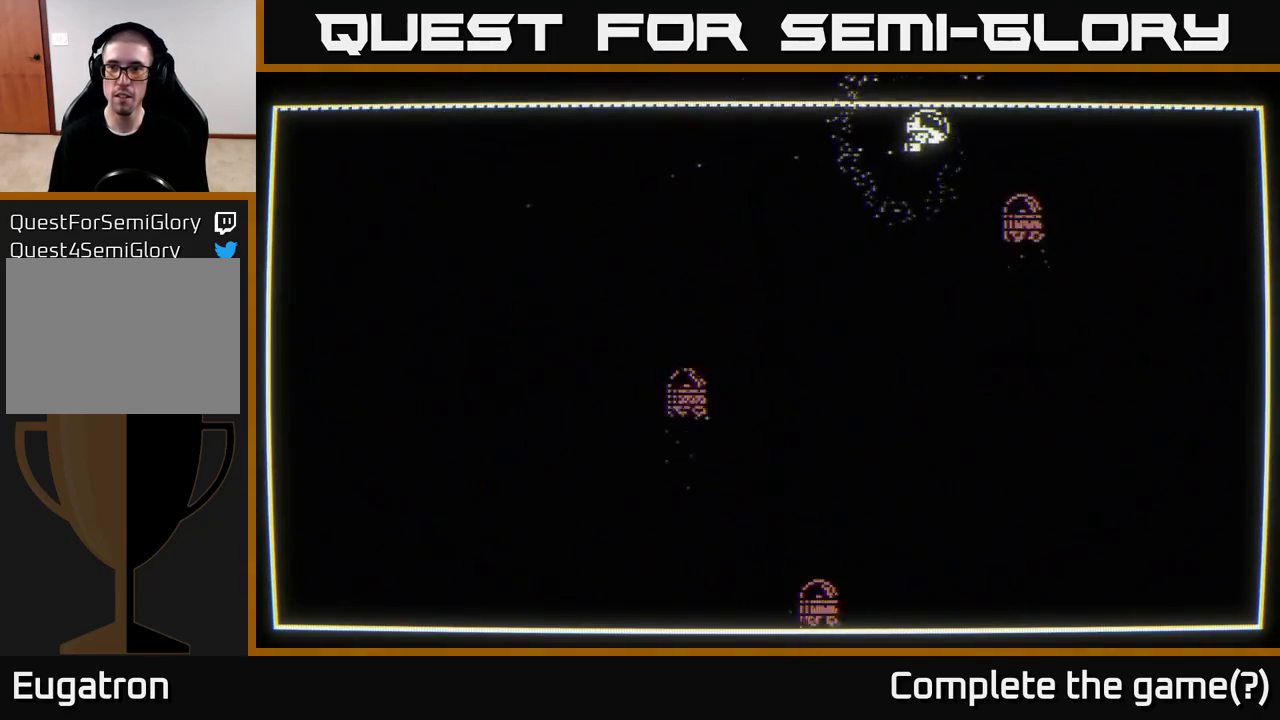
{"buttons": [], "left_stick": "center", "right_stick": "center", "events": [[250, "left_stick", "center"]]}
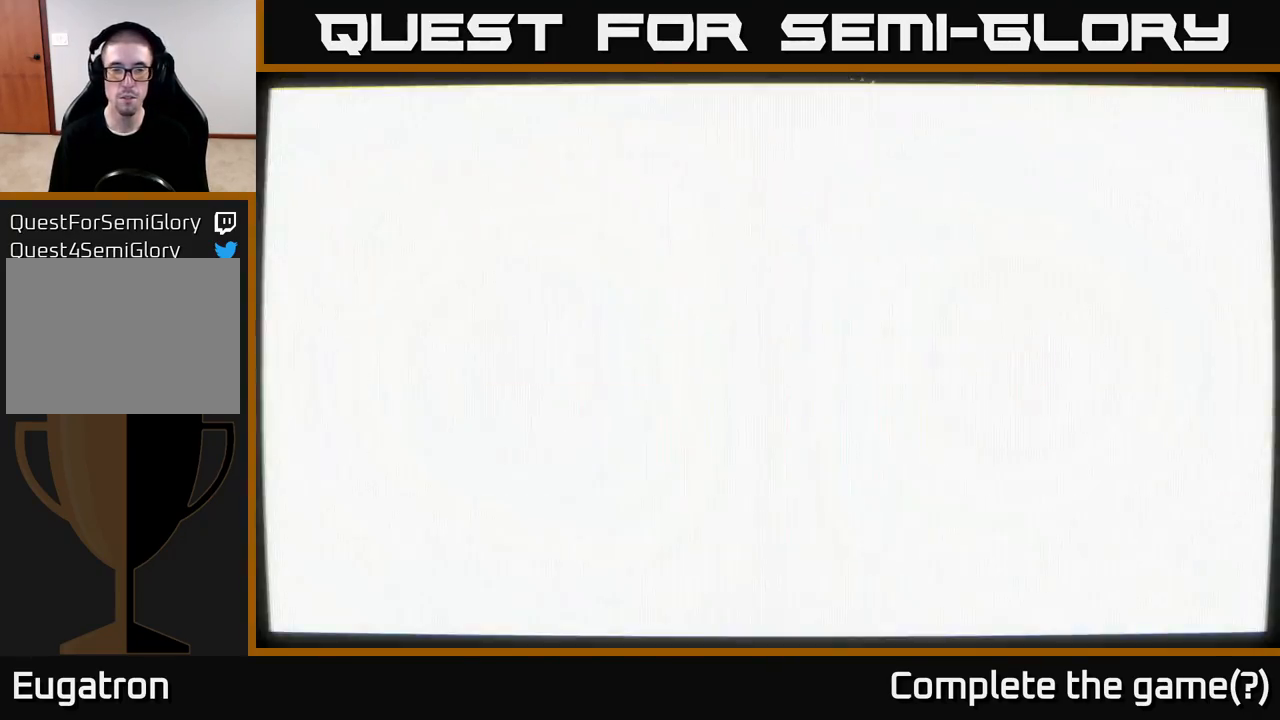
{"buttons": [], "left_stick": "center", "right_stick": "center", "events": []}
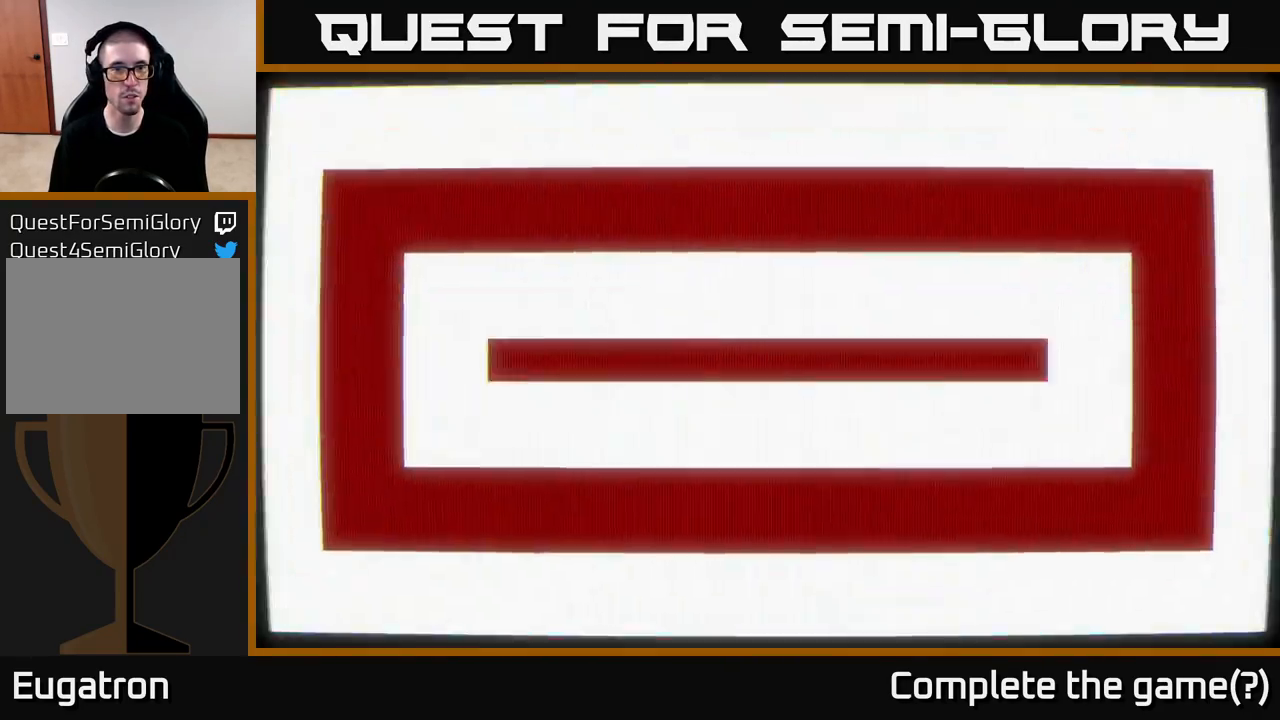
{"buttons": [], "left_stick": "center", "right_stick": "center", "events": []}
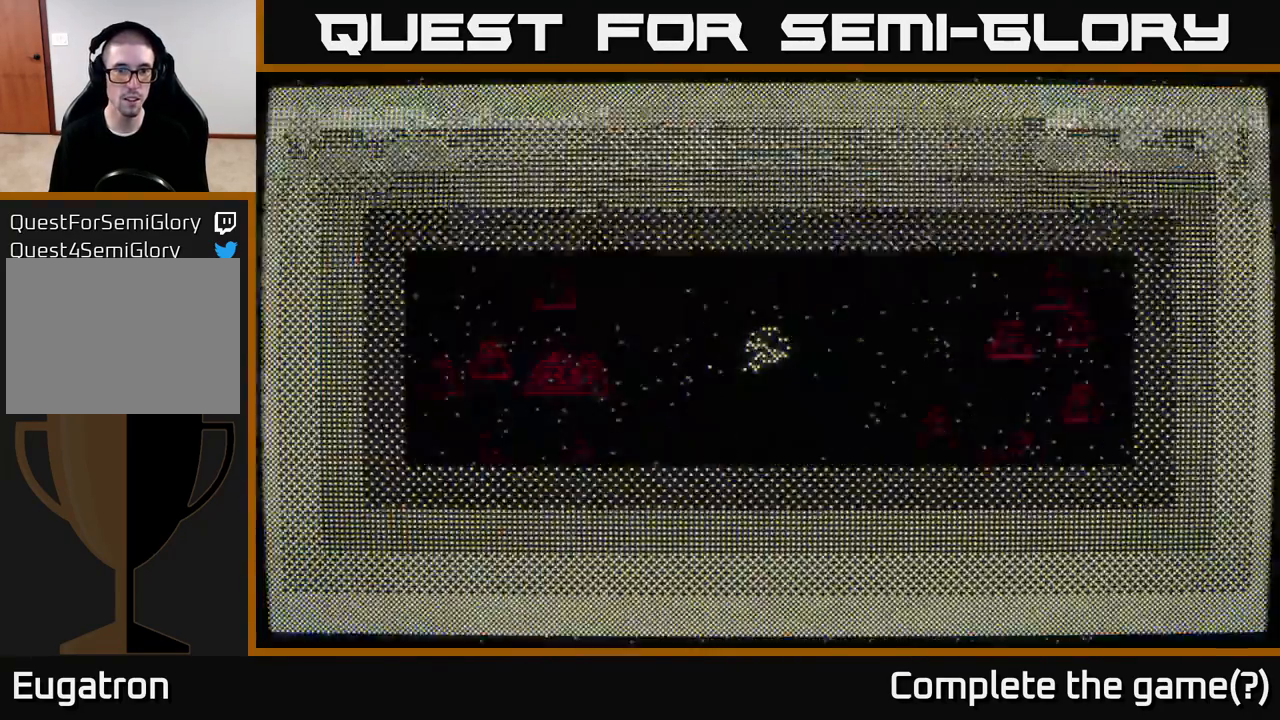
{"buttons": [], "left_stick": "down", "right_stick": "left", "events": [[317, "left_stick", "right"], [383, "right_stick", "left"], [450, "left_stick", "down"]]}
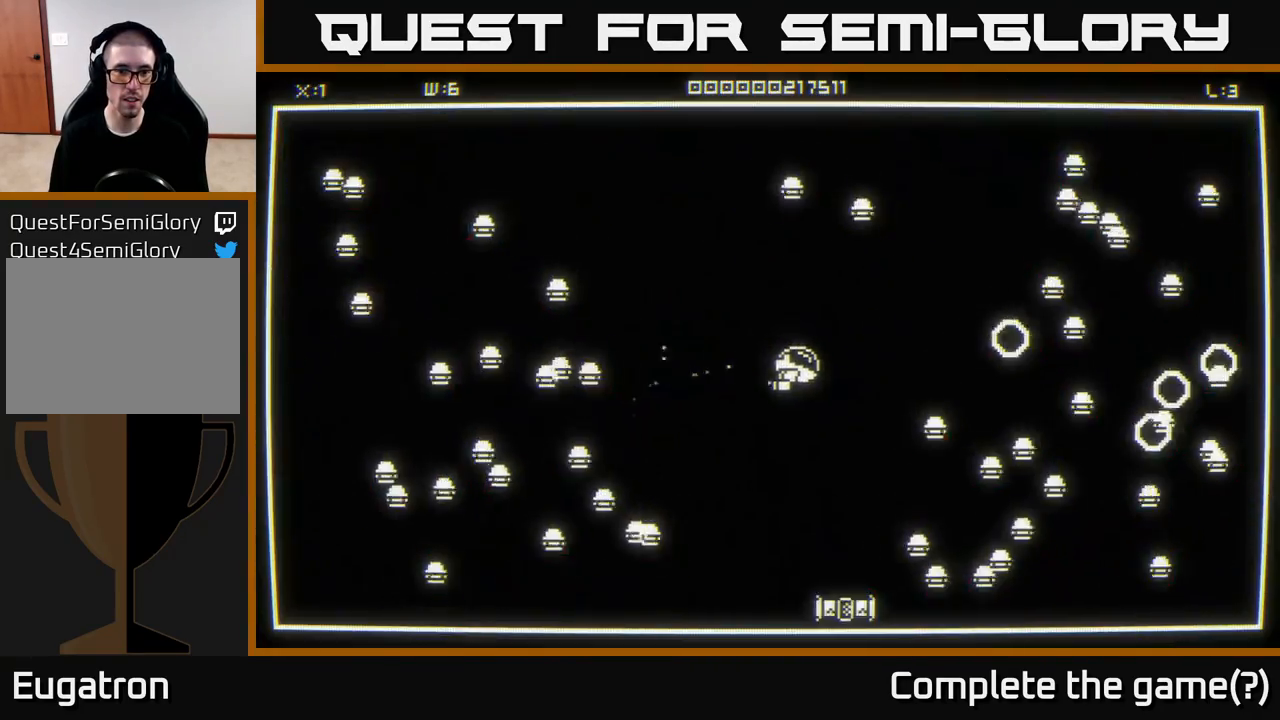
{"buttons": [], "left_stick": "down", "right_stick": "left", "events": []}
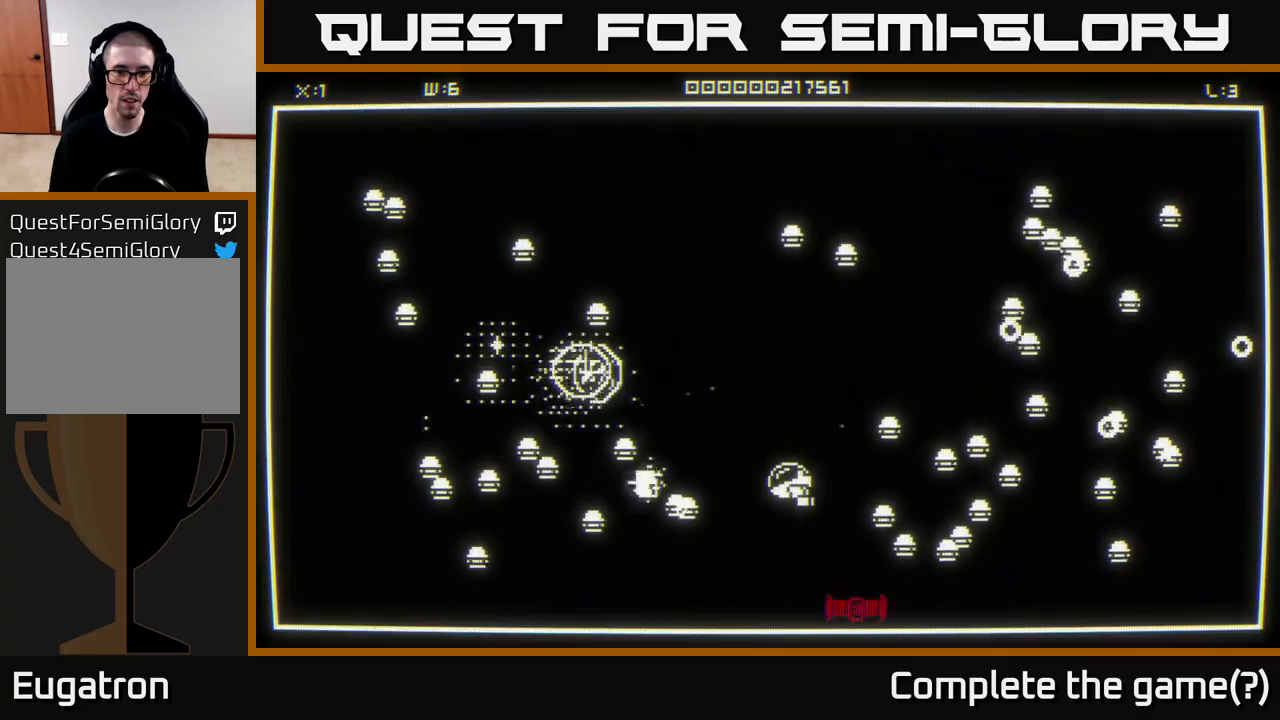
{"buttons": [], "left_stick": "up-left", "right_stick": "left", "events": [[150, "left_stick", "up"], [300, "left_stick", "up-left"]]}
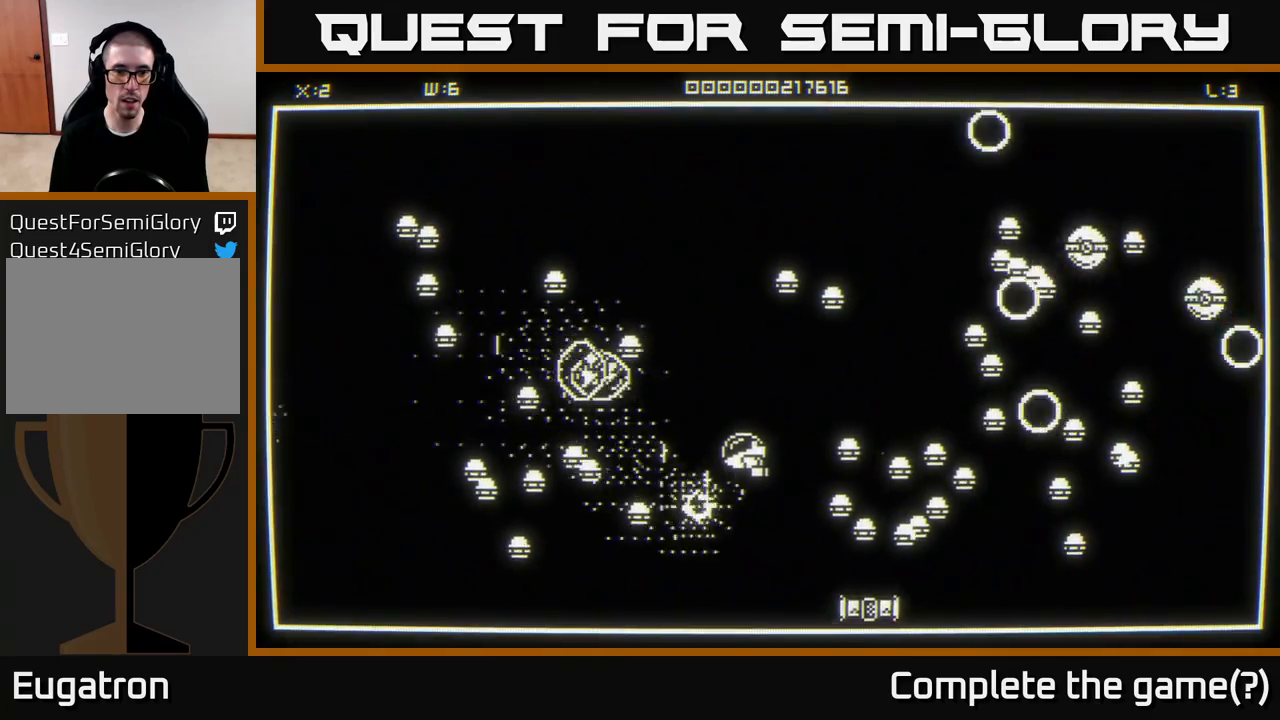
{"buttons": [], "left_stick": "center", "right_stick": "left", "events": [[100, "left_stick", "up"], [267, "left_stick", "up-left"], [367, "left_stick", "center"]]}